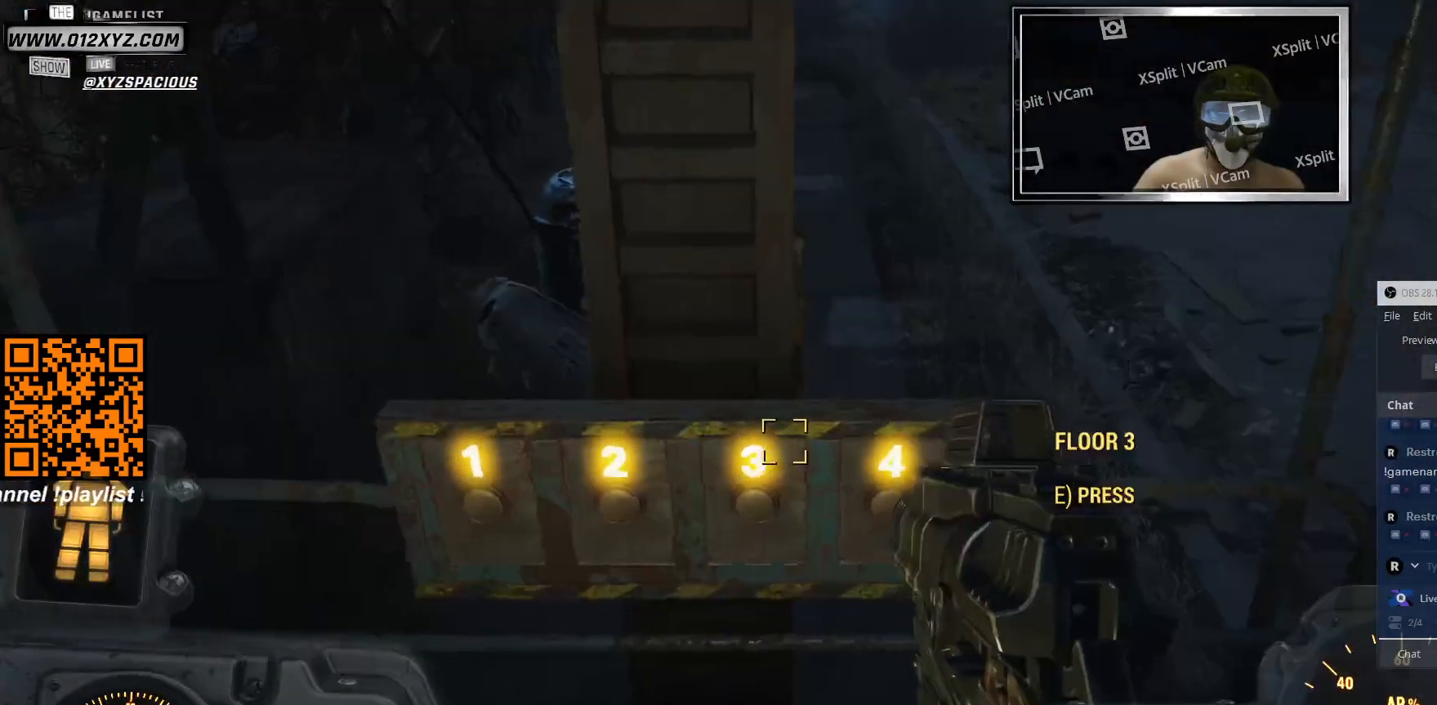
Gameplay with keyboard and mouse; each line is a JSON object with the keys and mouse buttons held at the frame after it. "events" lists presses ("down") and releases ("up") of "1", "2", "3", "4", "5", "a", "alt", "b", "c", "ctrl", "d", "e", "f", "g", "q", "r", "s", "shift", "space", "t", "tab", "v", "w", "x", "z", "mouse_left", "mouse_wheel", "mouse_right", "mouse_mb4" and "mouse_mb5" between this image and that frame as [ms after this image, input, new state], when the widget could be followed in between. "mouse_left", "mouse_wheel", "mouse_right", "mouse_mb4", "mouse_mb5" = the "left", "wheel", "right", "mb4", "mb5" buttons of the "mouse" list. No other keys are recorded. "wheel" means that the mouse wheel is clicked or scrolled. Not read: mouse_move.
{"keys": [], "mouse": [], "events": []}
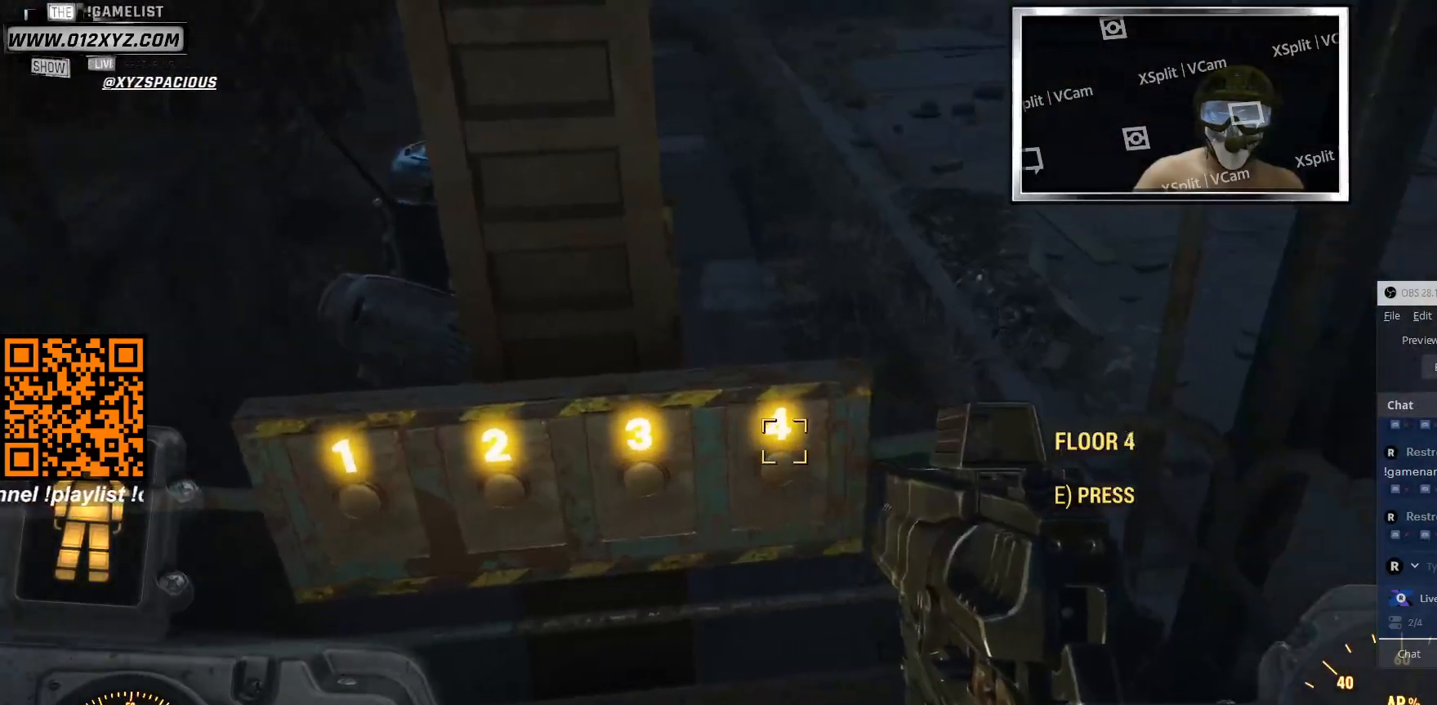
{"keys": [], "mouse": [], "events": [[33, "e", "down"], [133, "e", "up"]]}
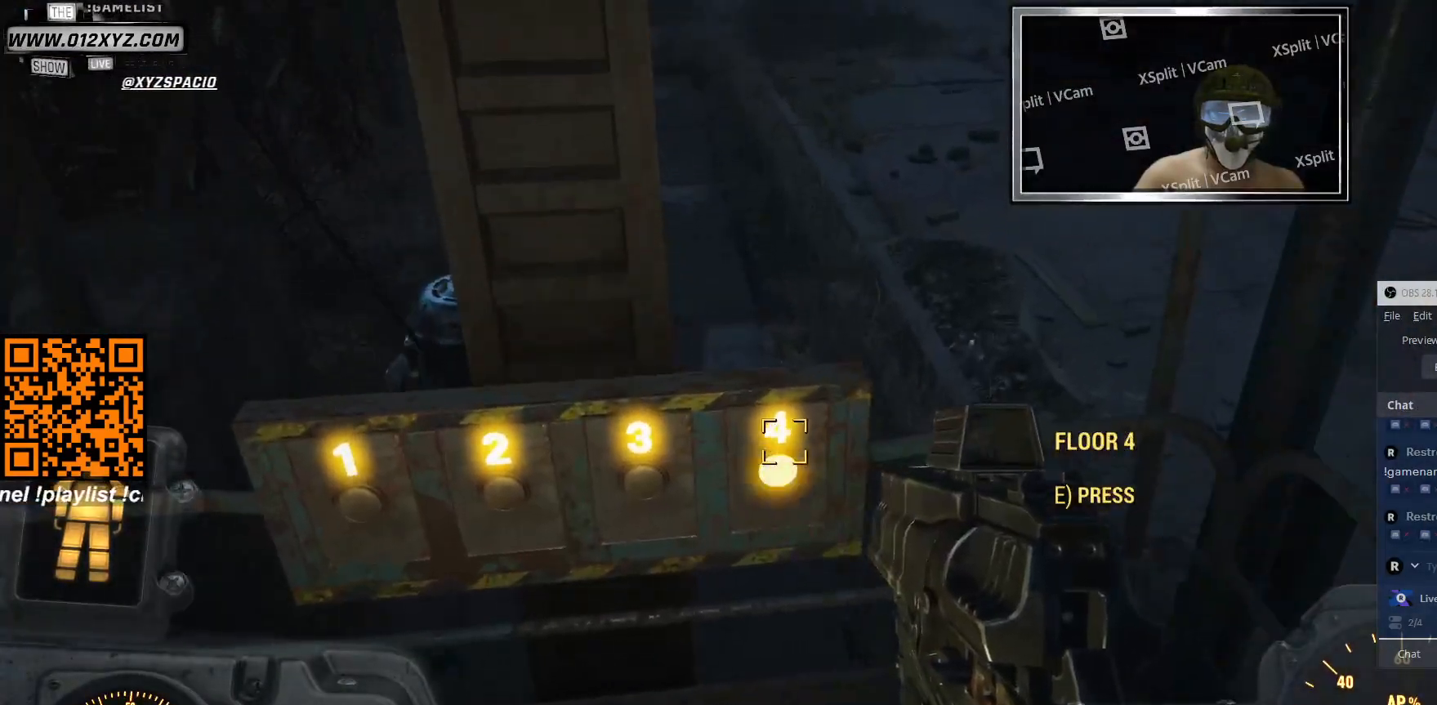
{"keys": [], "mouse": [], "events": []}
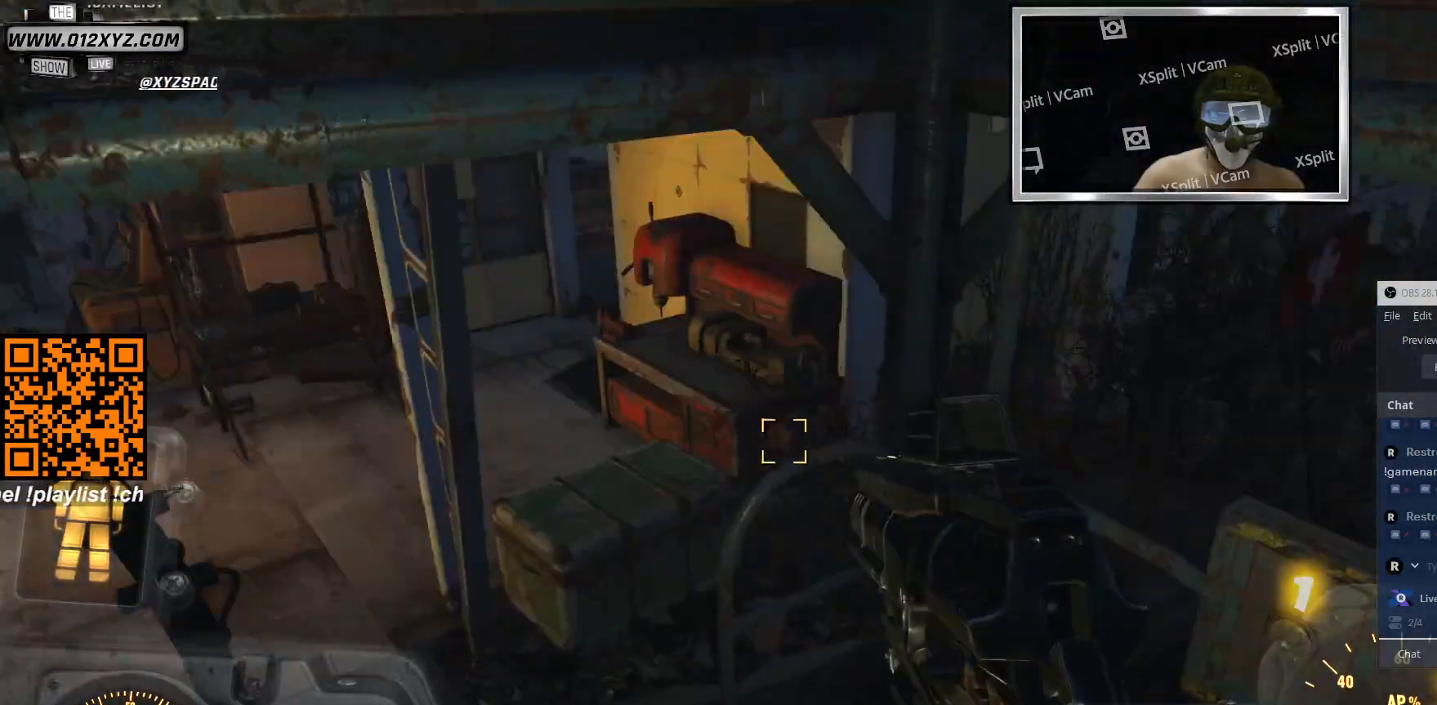
{"keys": [], "mouse": [], "events": []}
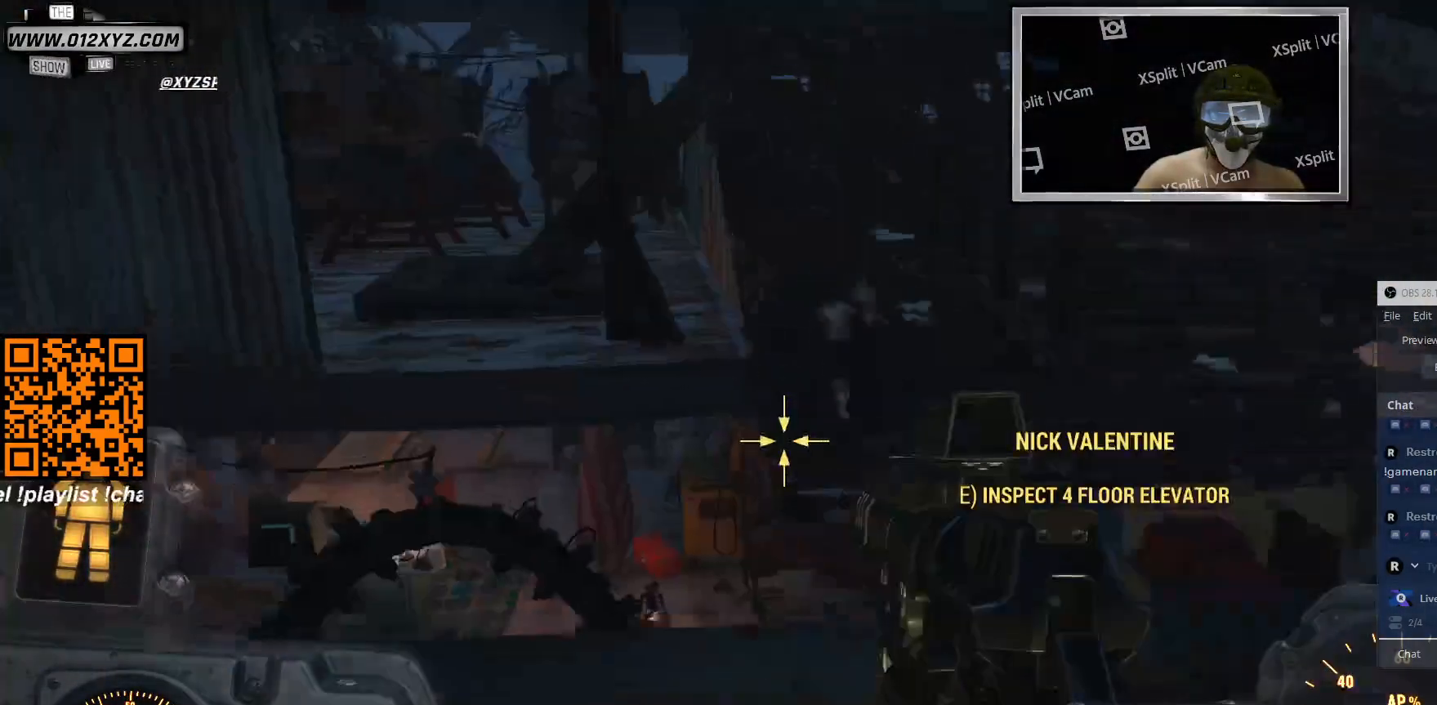
{"keys": [], "mouse": [], "events": [[366, "mouse_right", "down"], [500, "mouse_right", "up"]]}
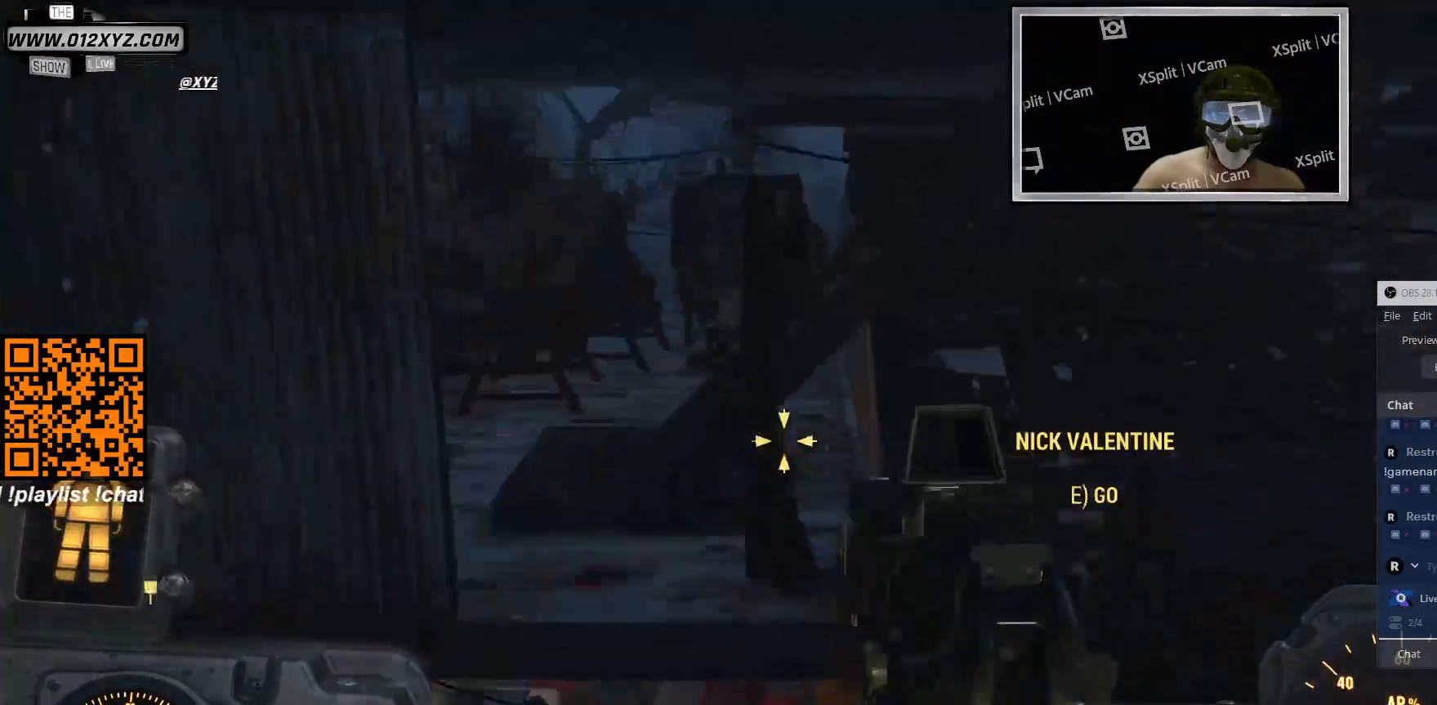
{"keys": [], "mouse": [], "events": []}
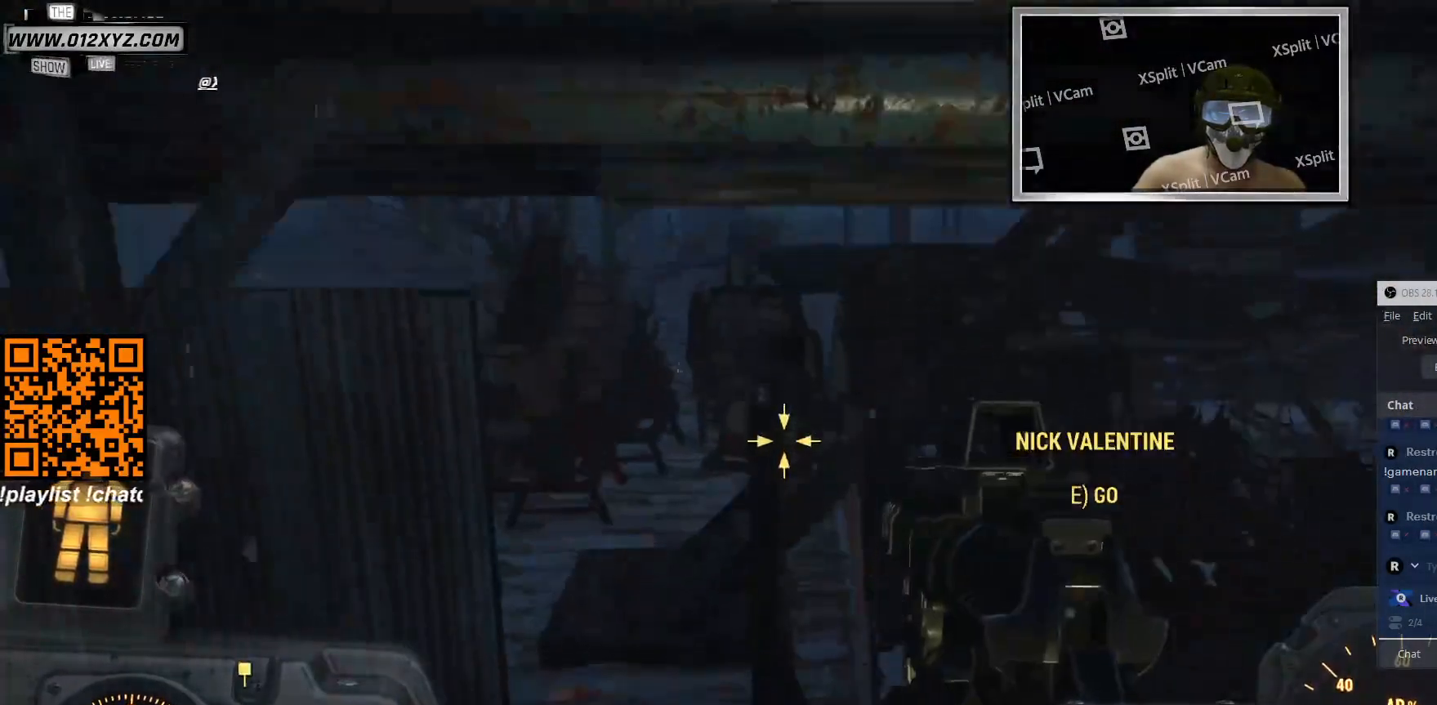
{"keys": [], "mouse": [], "events": [[366, "1", "down"], [500, "1", "up"]]}
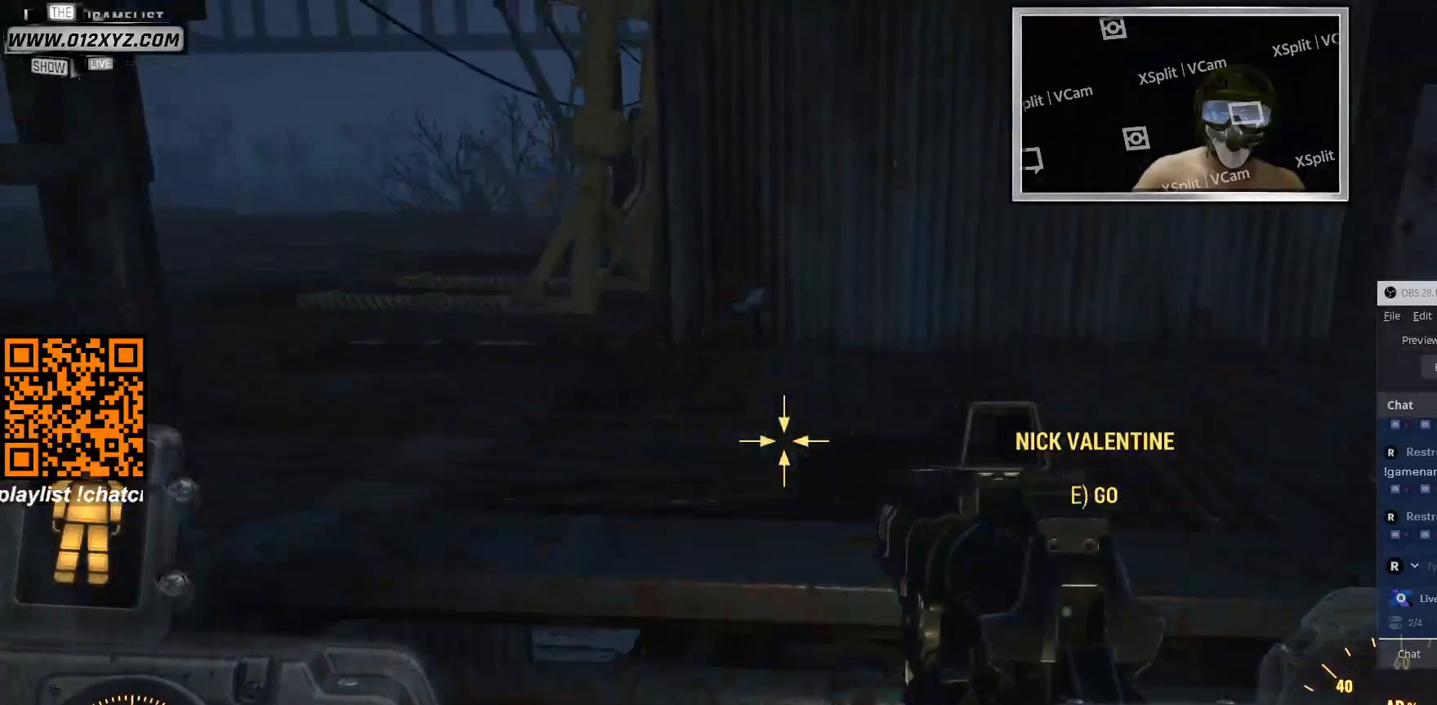
{"keys": [], "mouse": [], "events": []}
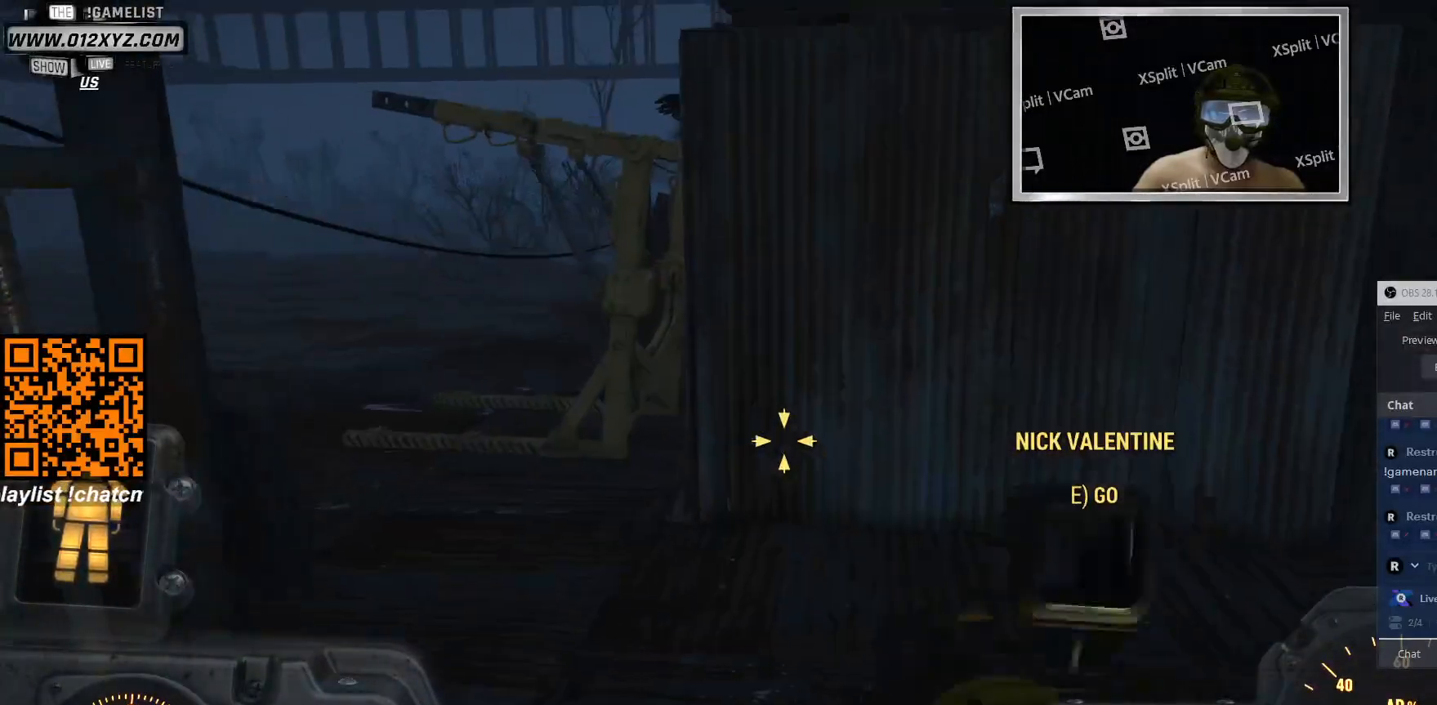
{"keys": [], "mouse": [], "events": []}
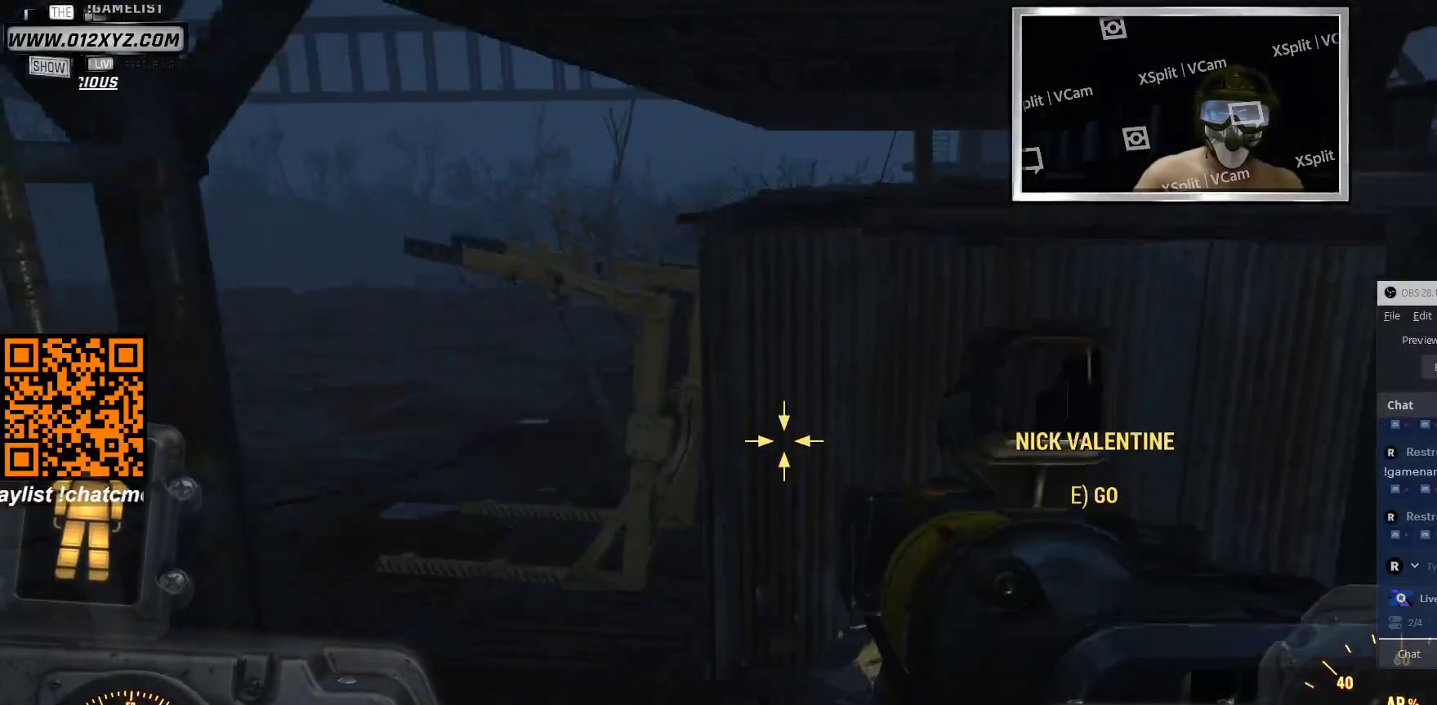
{"keys": [], "mouse": [], "events": [[200, "2", "down"], [300, "2", "up"]]}
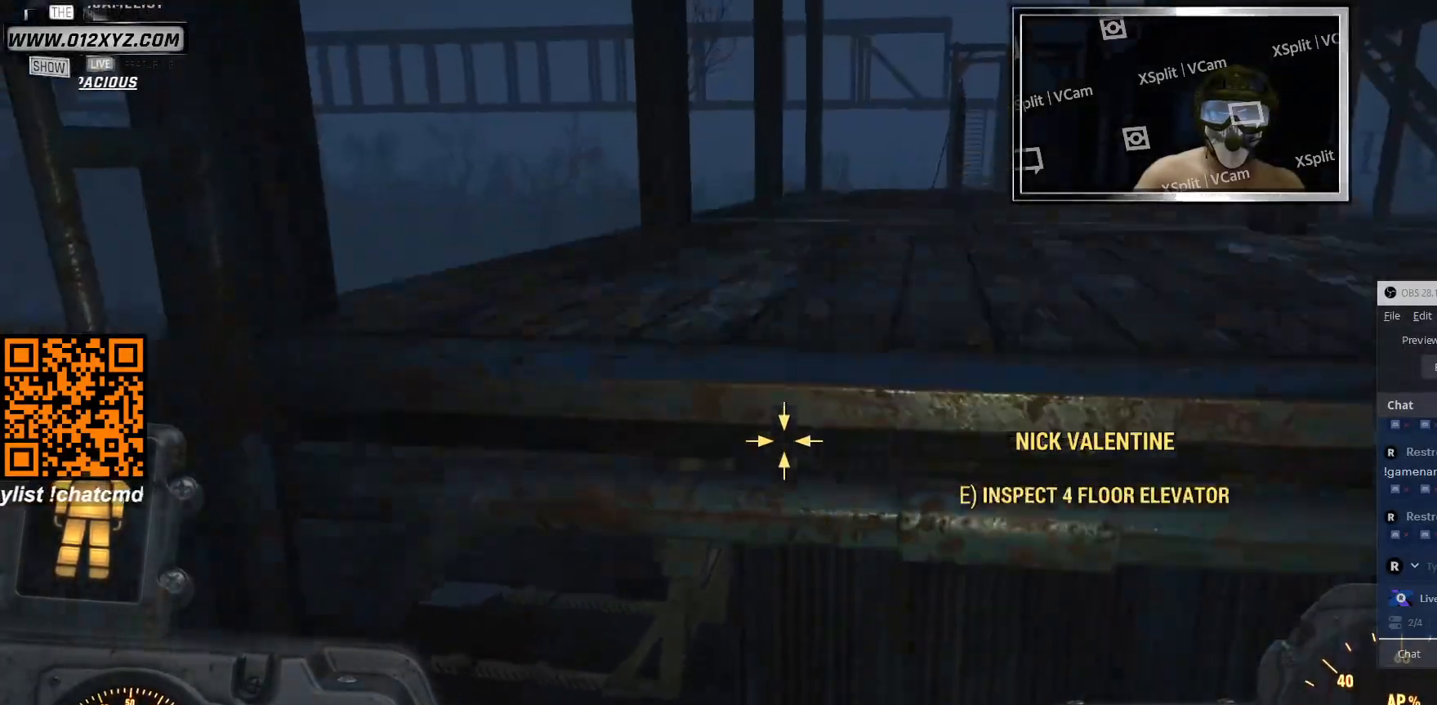
{"keys": [], "mouse": [], "events": []}
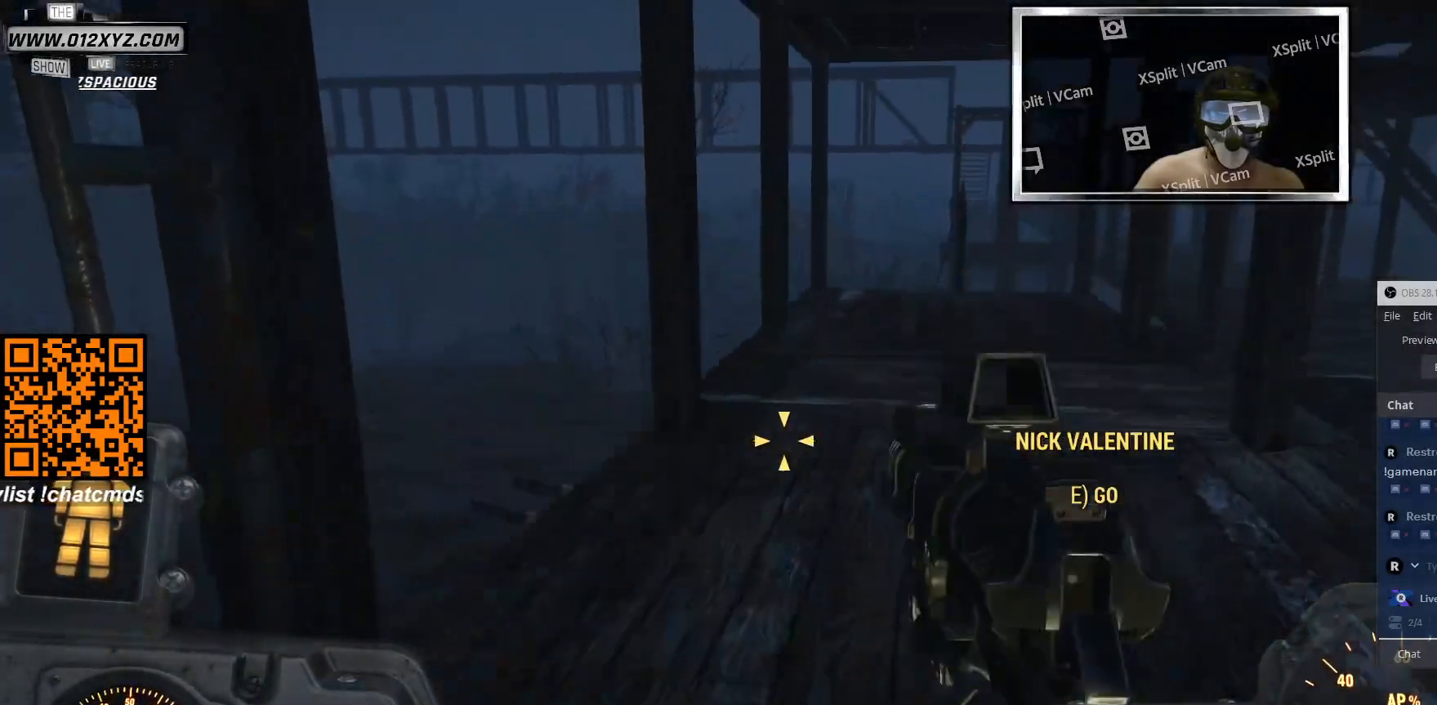
{"keys": [], "mouse": [], "events": []}
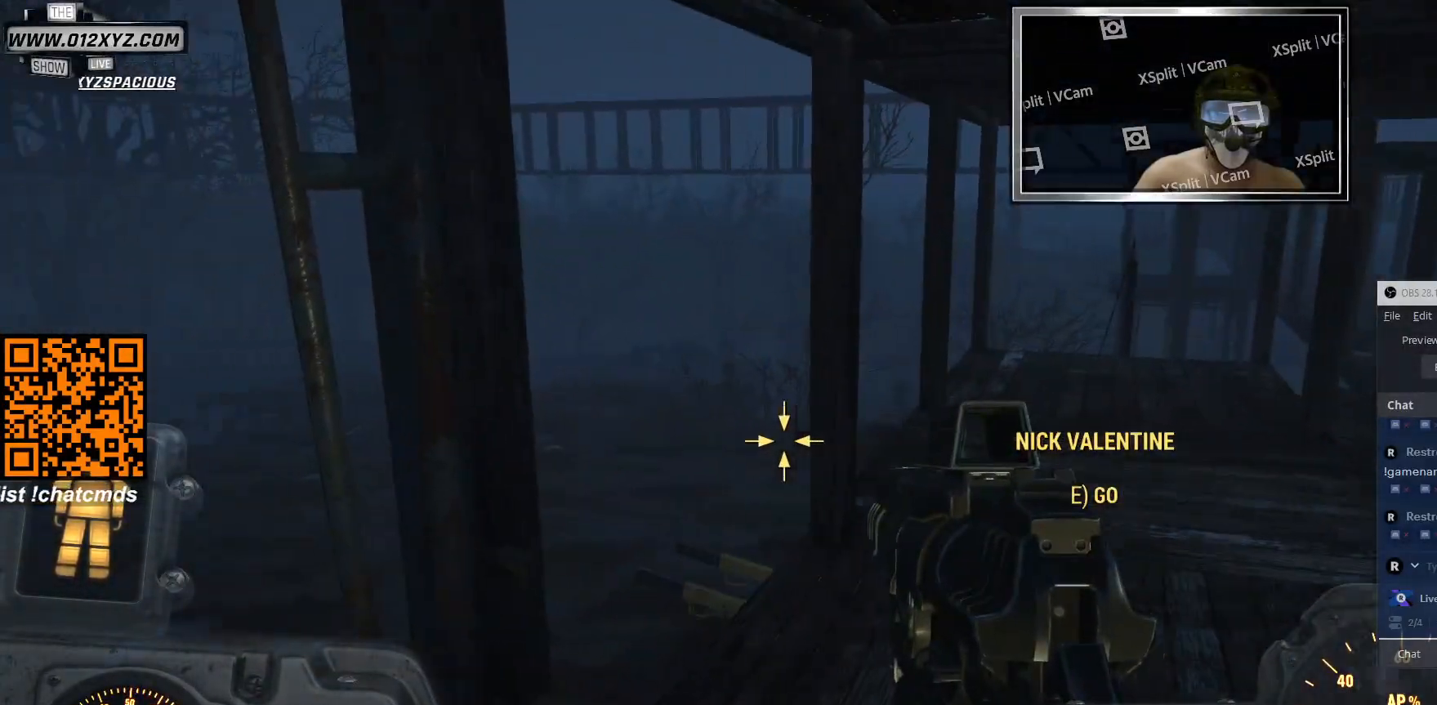
{"keys": [], "mouse": [], "events": []}
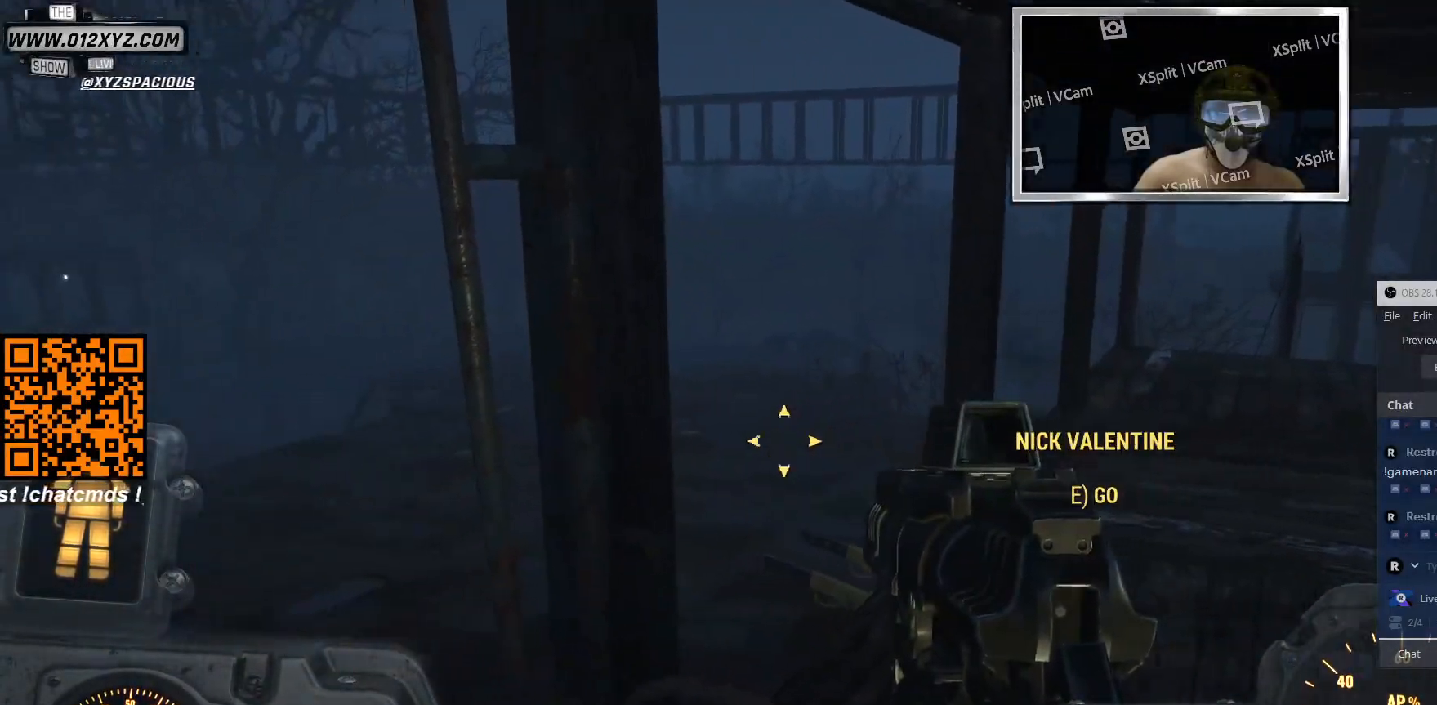
{"keys": ["w"], "mouse": [], "events": [[500, "w", "down"]]}
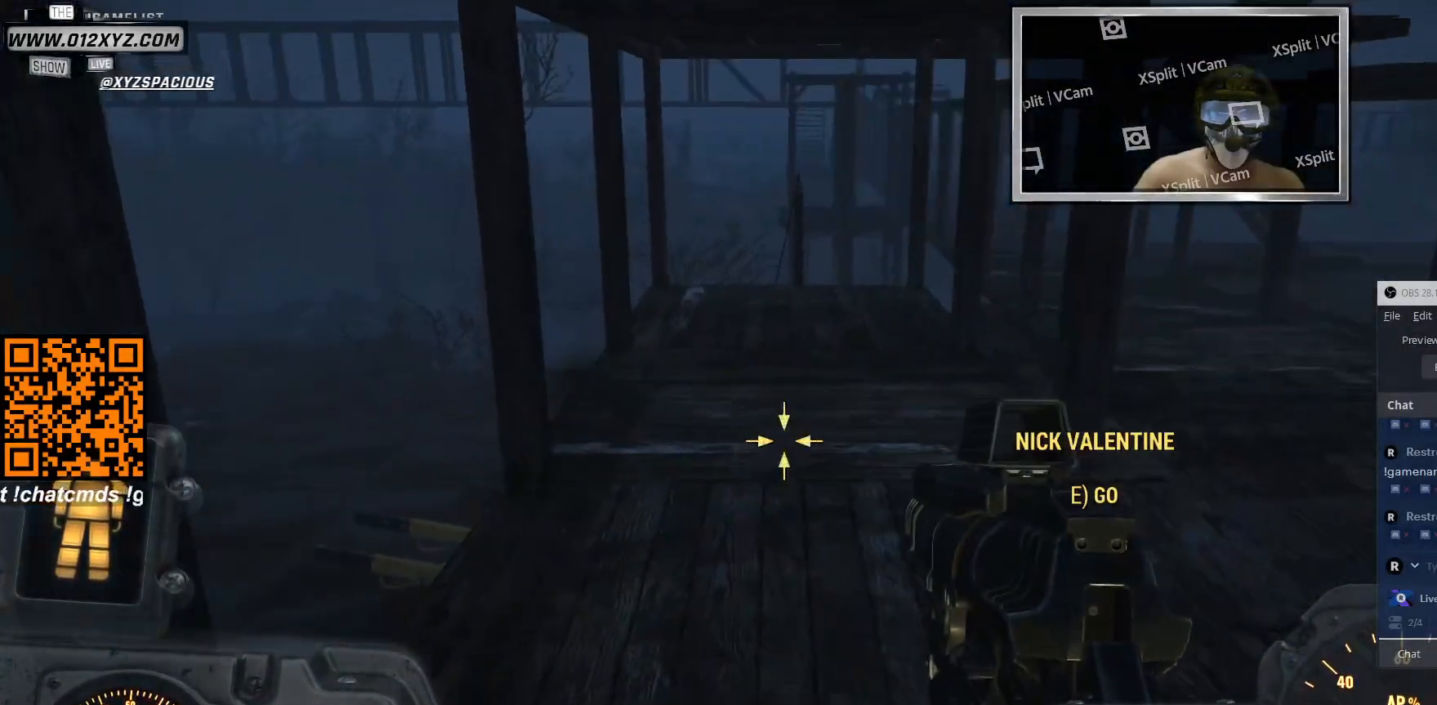
{"keys": ["w"], "mouse": [], "events": []}
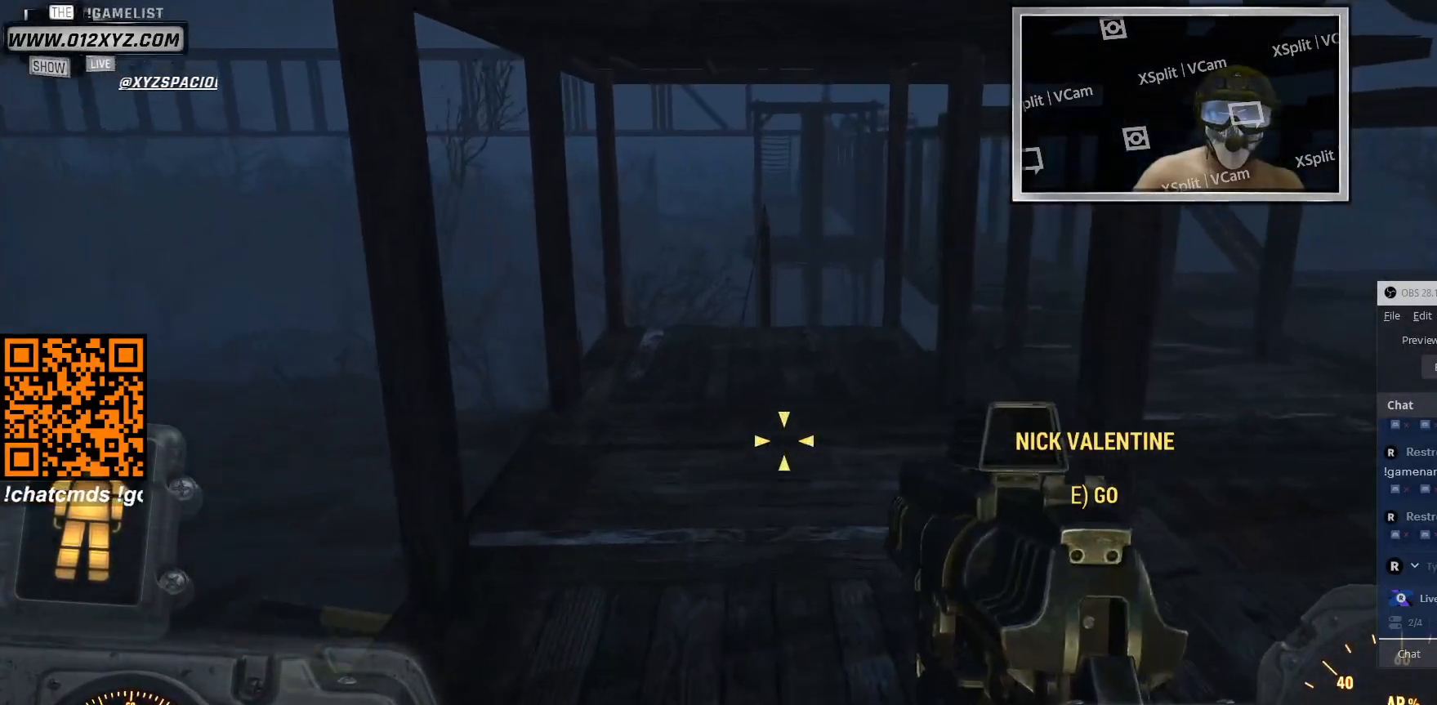
{"keys": ["w"], "mouse": [], "events": []}
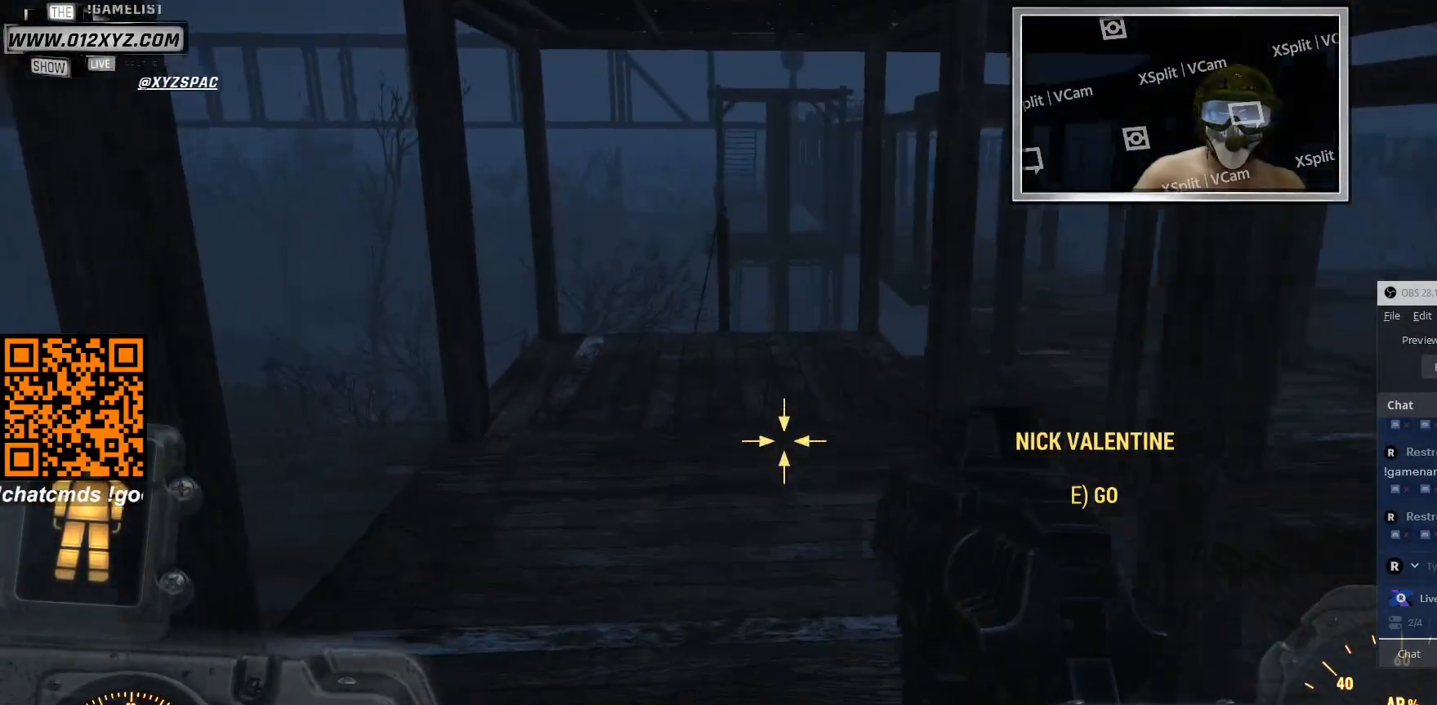
{"keys": ["w"], "mouse": [], "events": []}
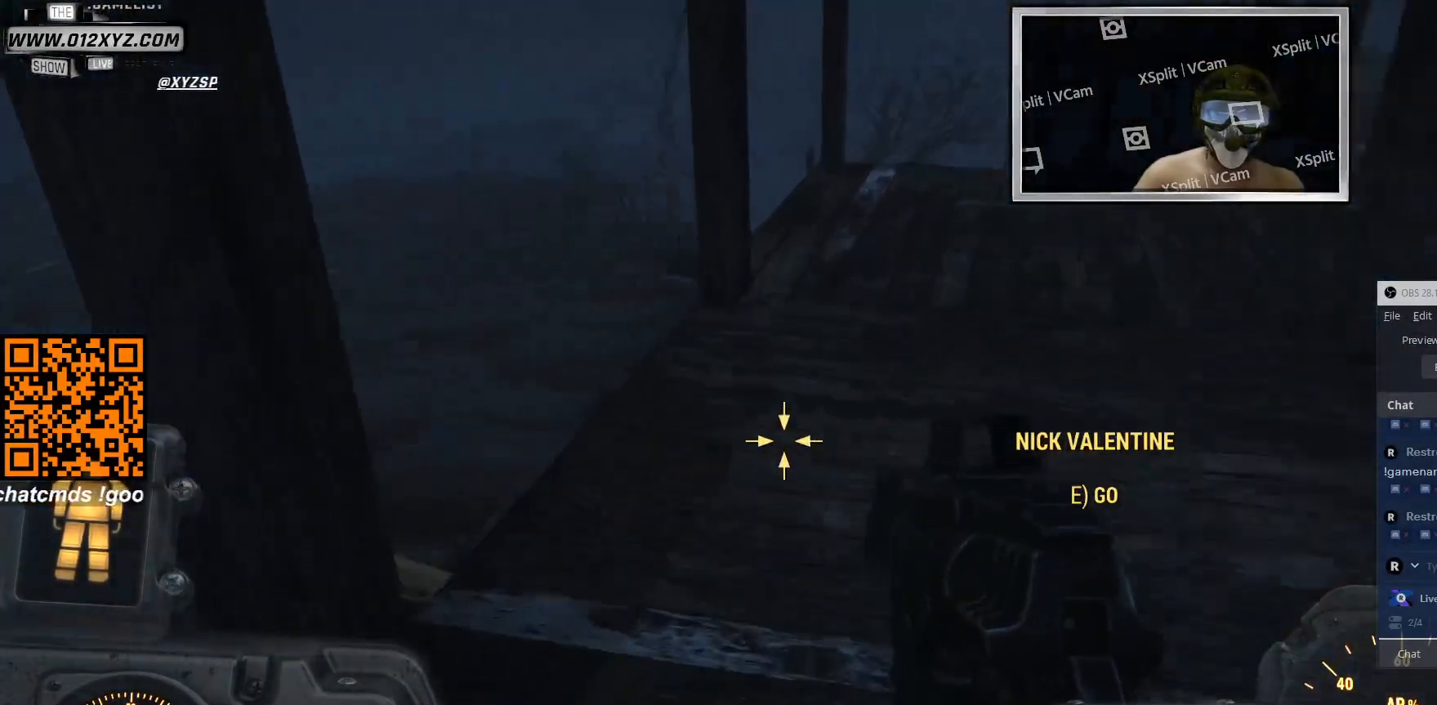
{"keys": ["d", "w"], "mouse": [], "events": [[166, "d", "down"]]}
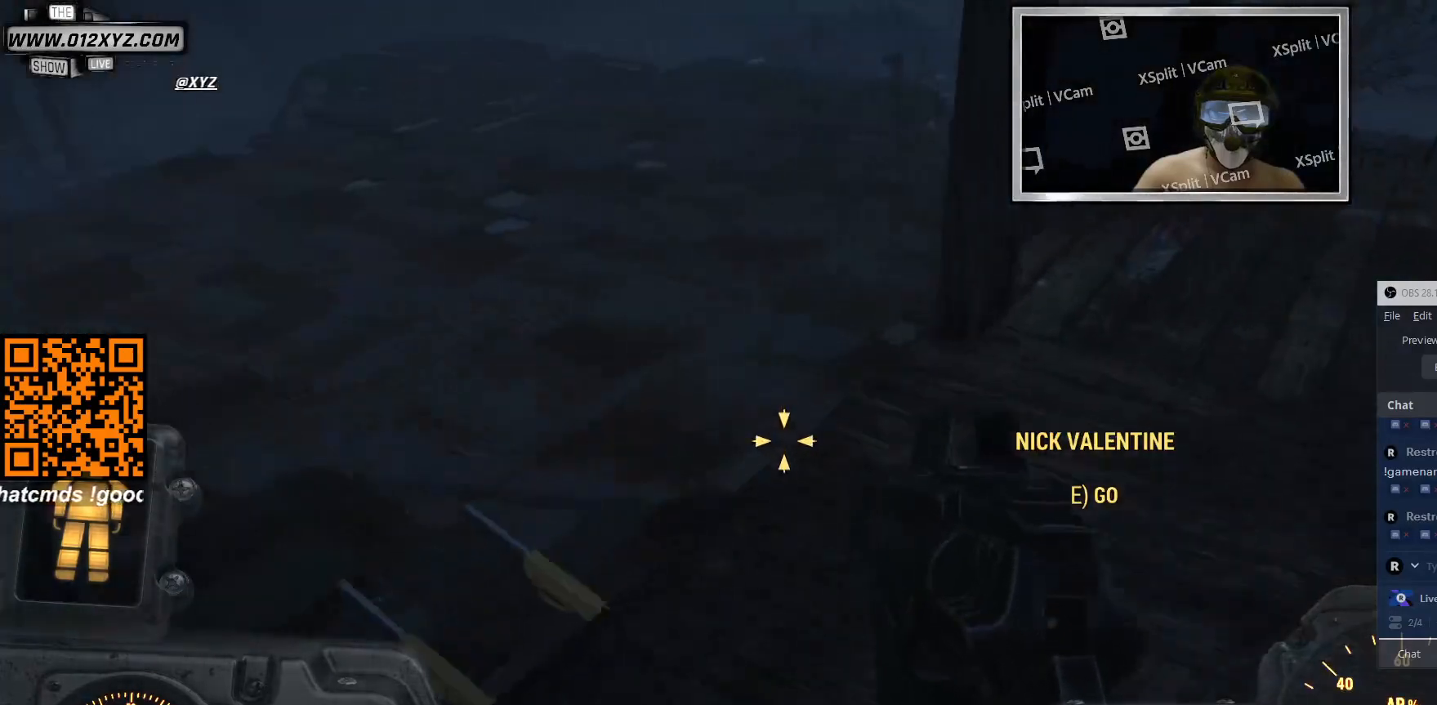
{"keys": ["a", "w"], "mouse": [], "events": [[66, "d", "up"], [500, "a", "down"]]}
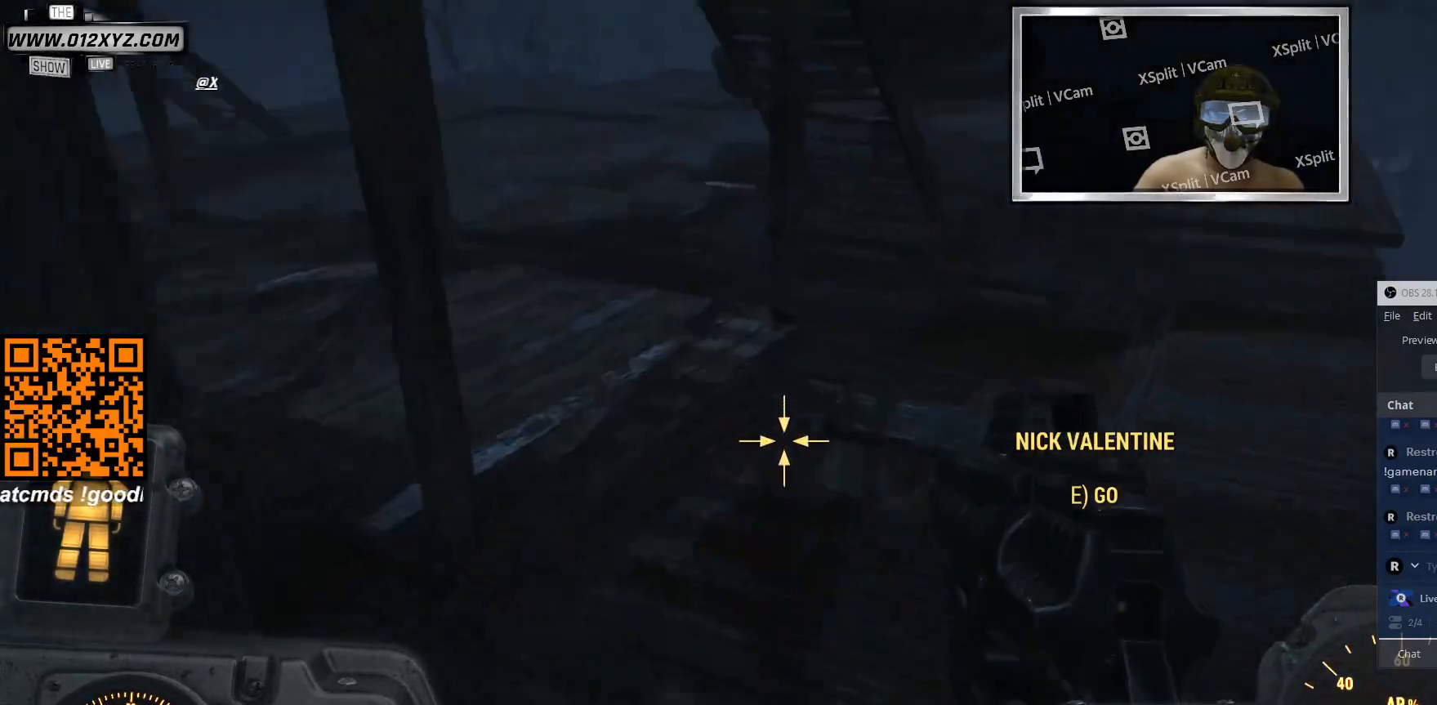
{"keys": ["w"], "mouse": [], "events": [[233, "a", "up"]]}
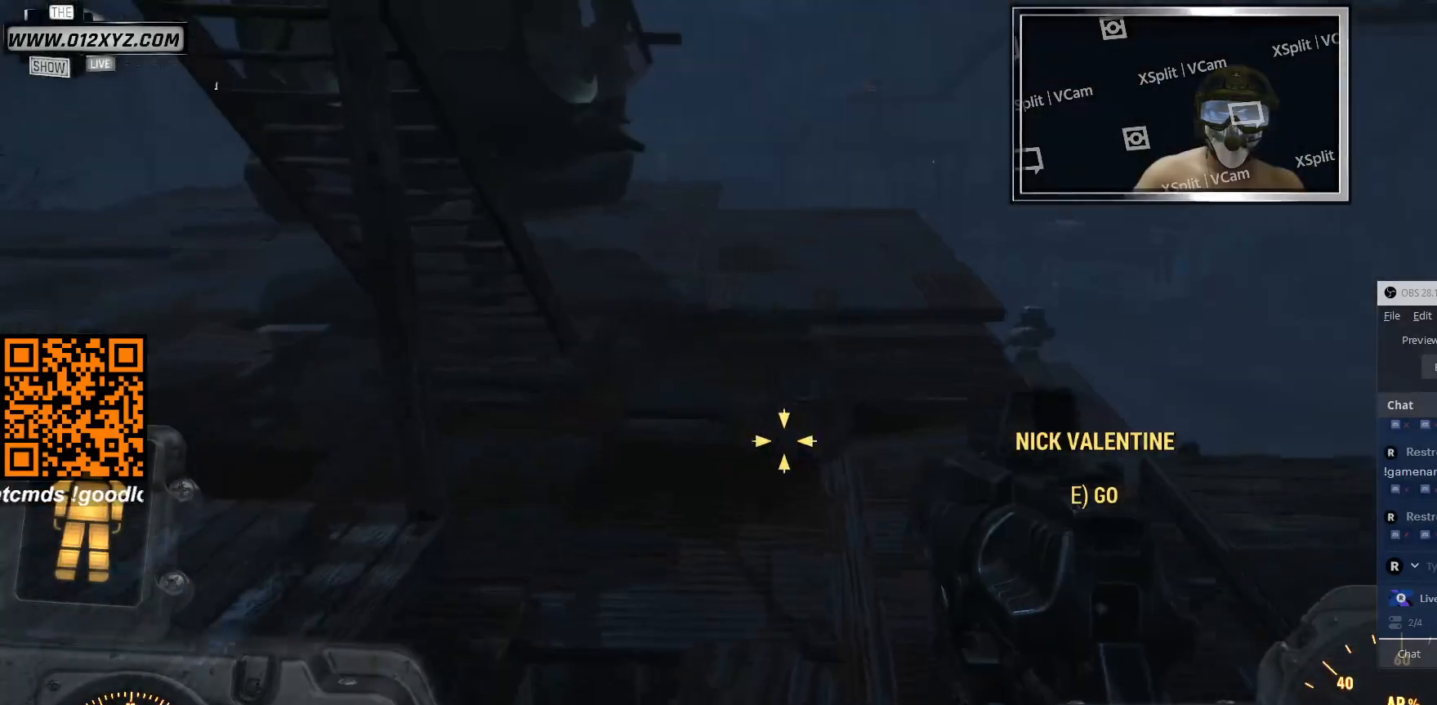
{"keys": ["w"], "mouse": [], "events": []}
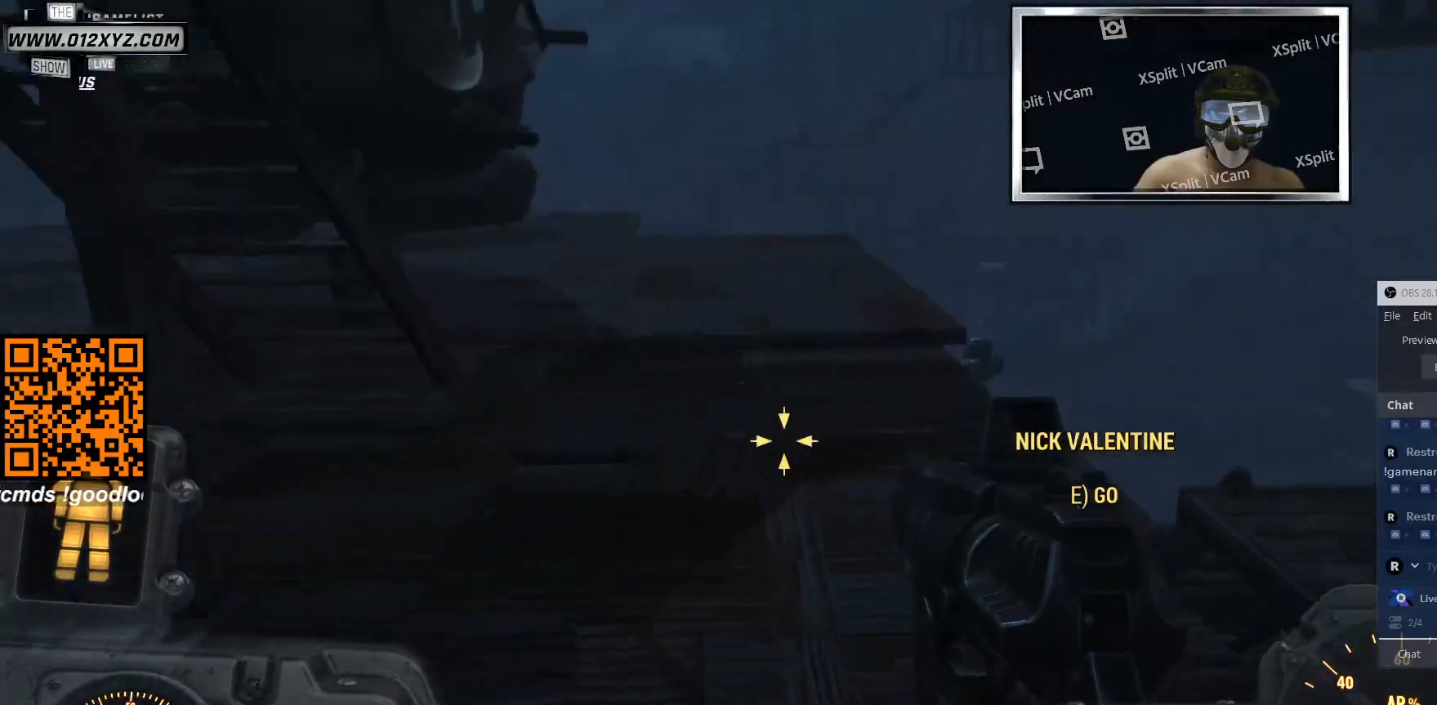
{"keys": ["w"], "mouse": [], "events": []}
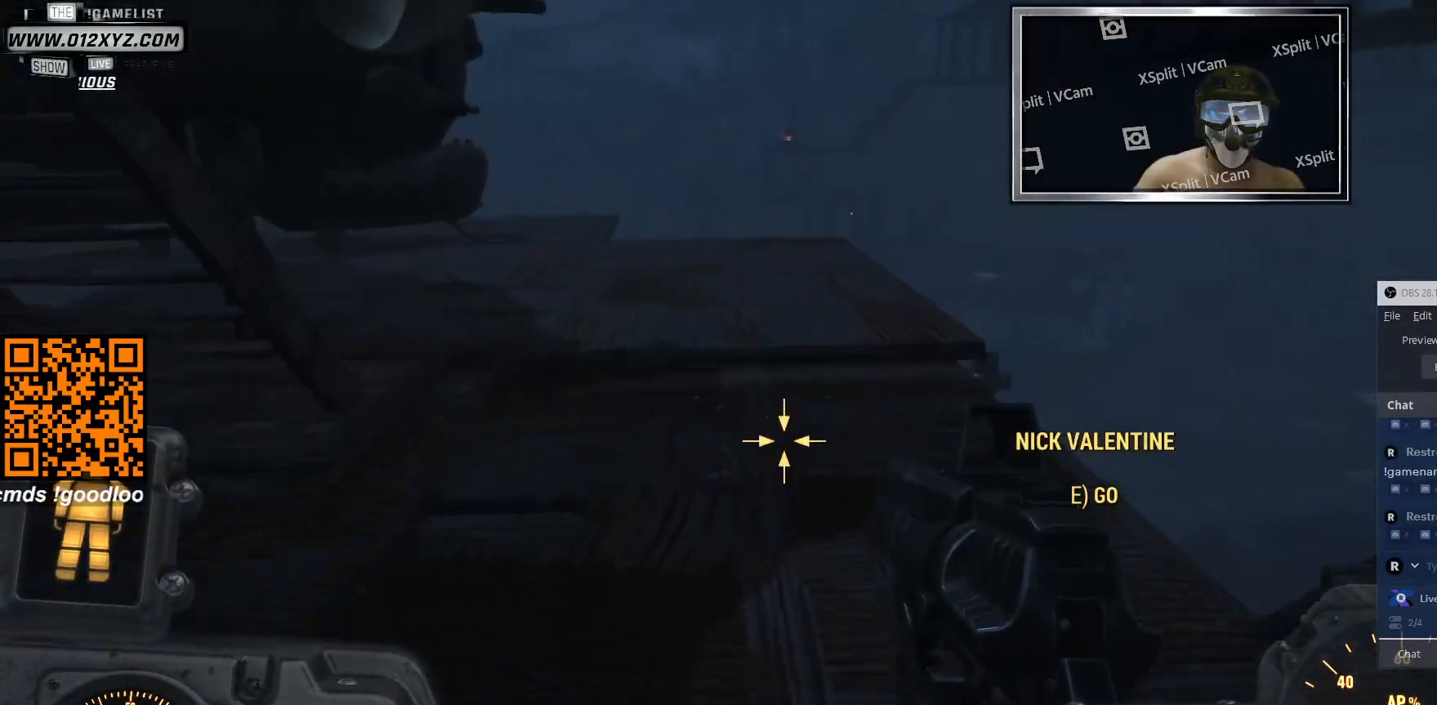
{"keys": ["w"], "mouse": [], "events": []}
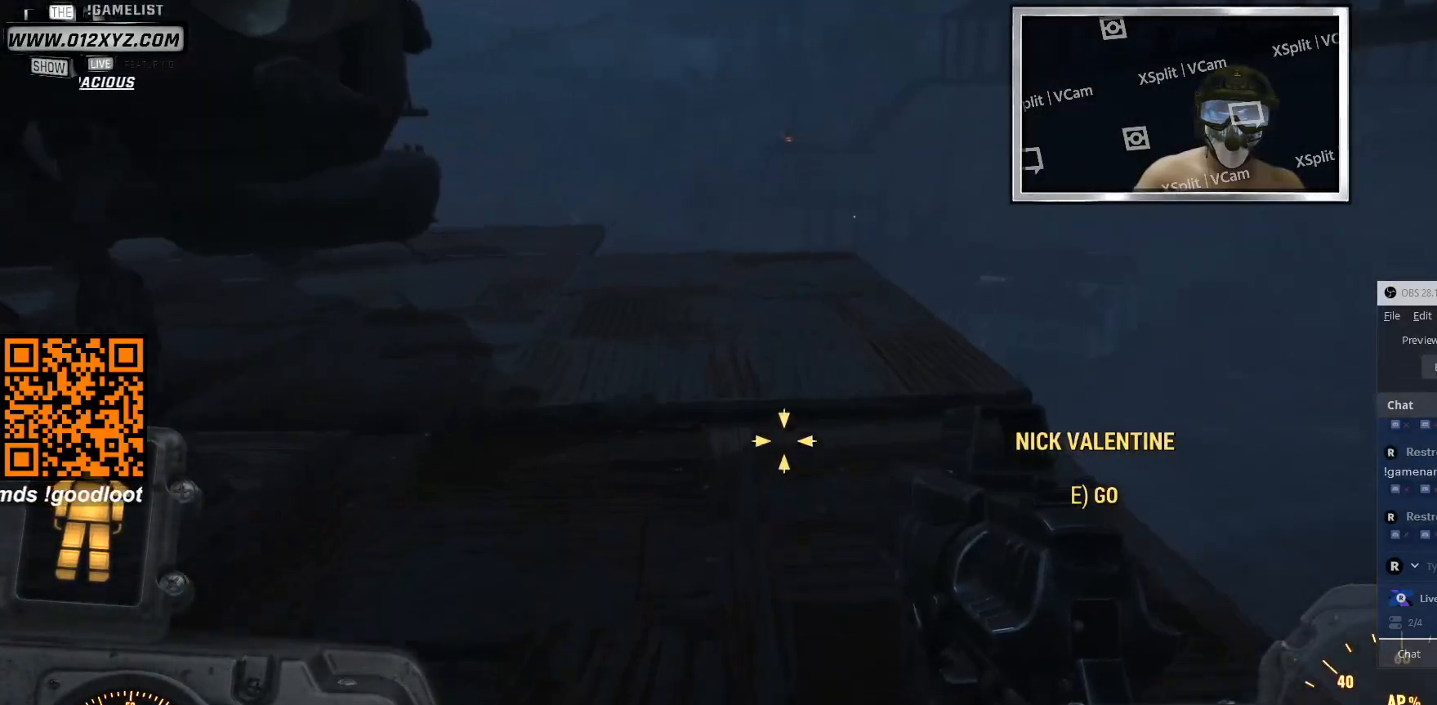
{"keys": ["w"], "mouse": [], "events": []}
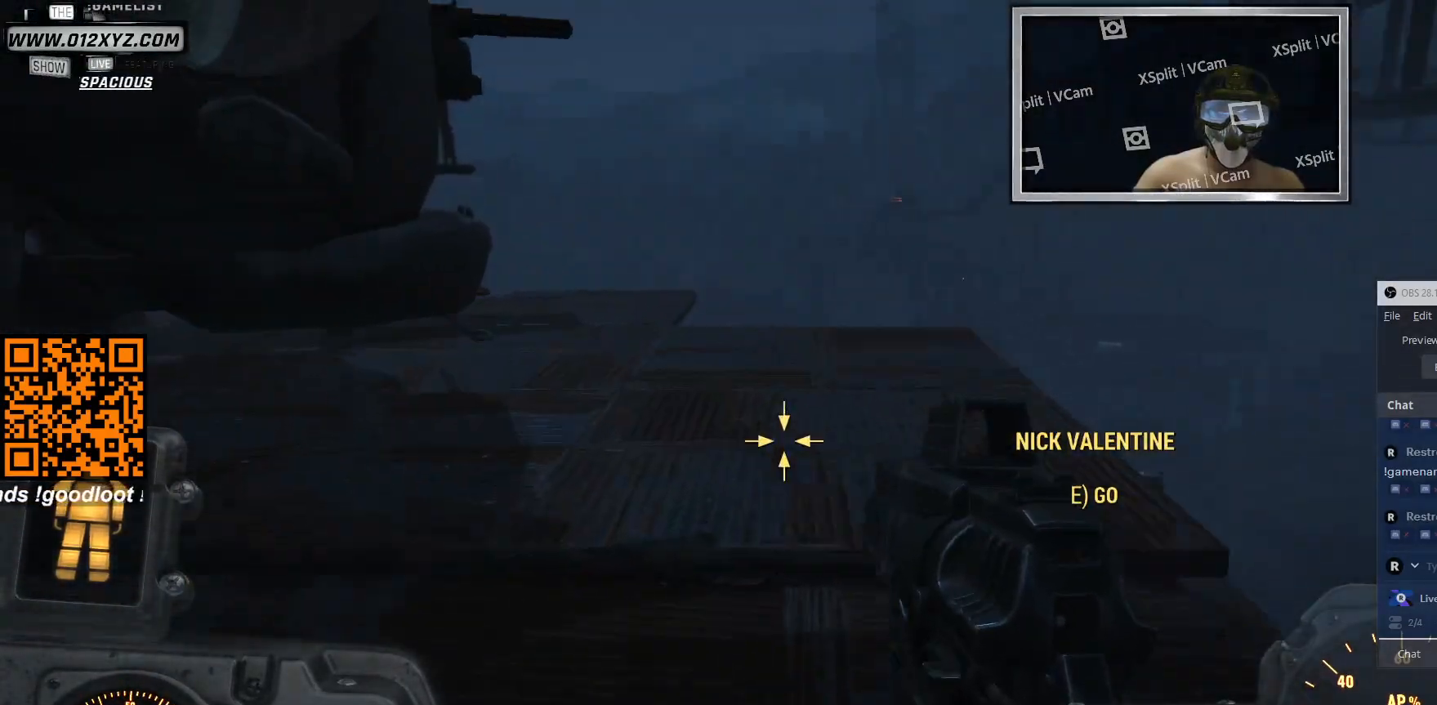
{"keys": ["w"], "mouse": [], "events": []}
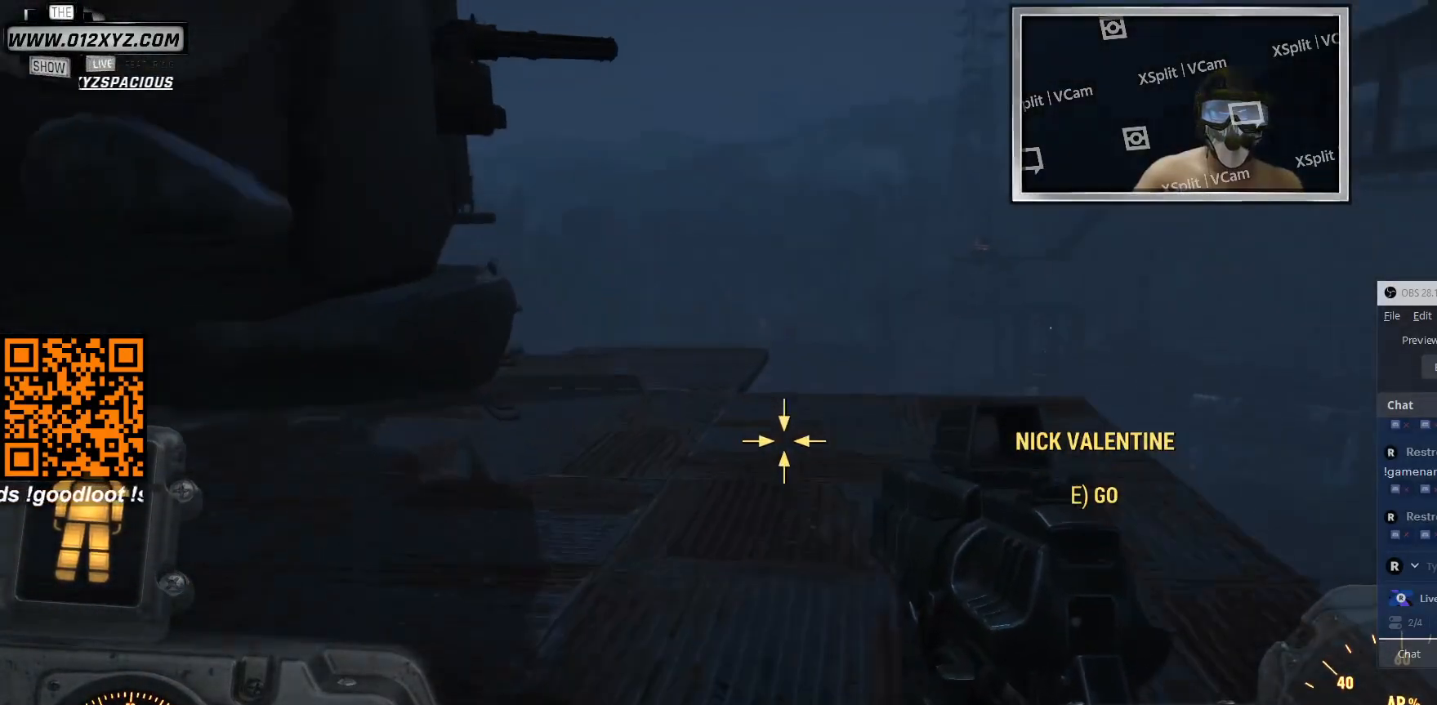
{"keys": ["w"], "mouse": [], "events": []}
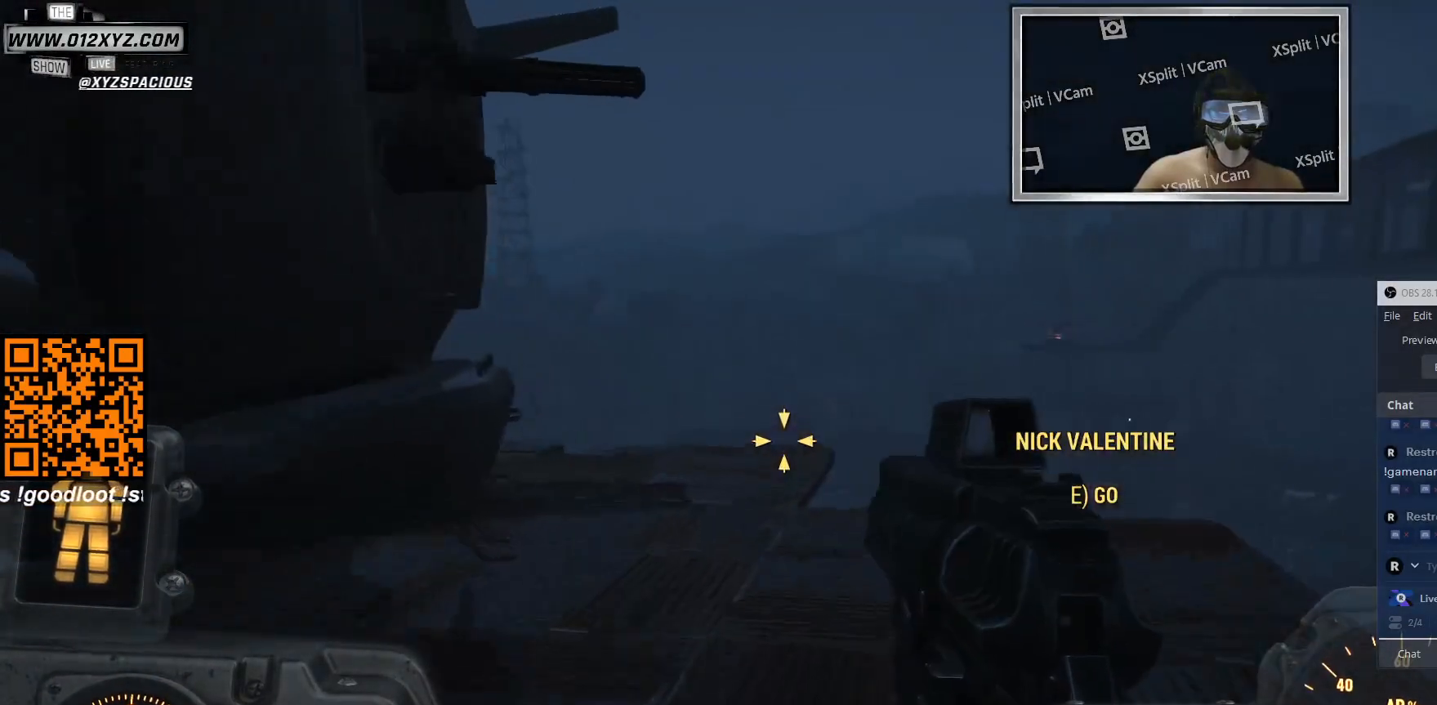
{"keys": ["tab", "w"], "mouse": [], "events": [[66, "tab", "down"]]}
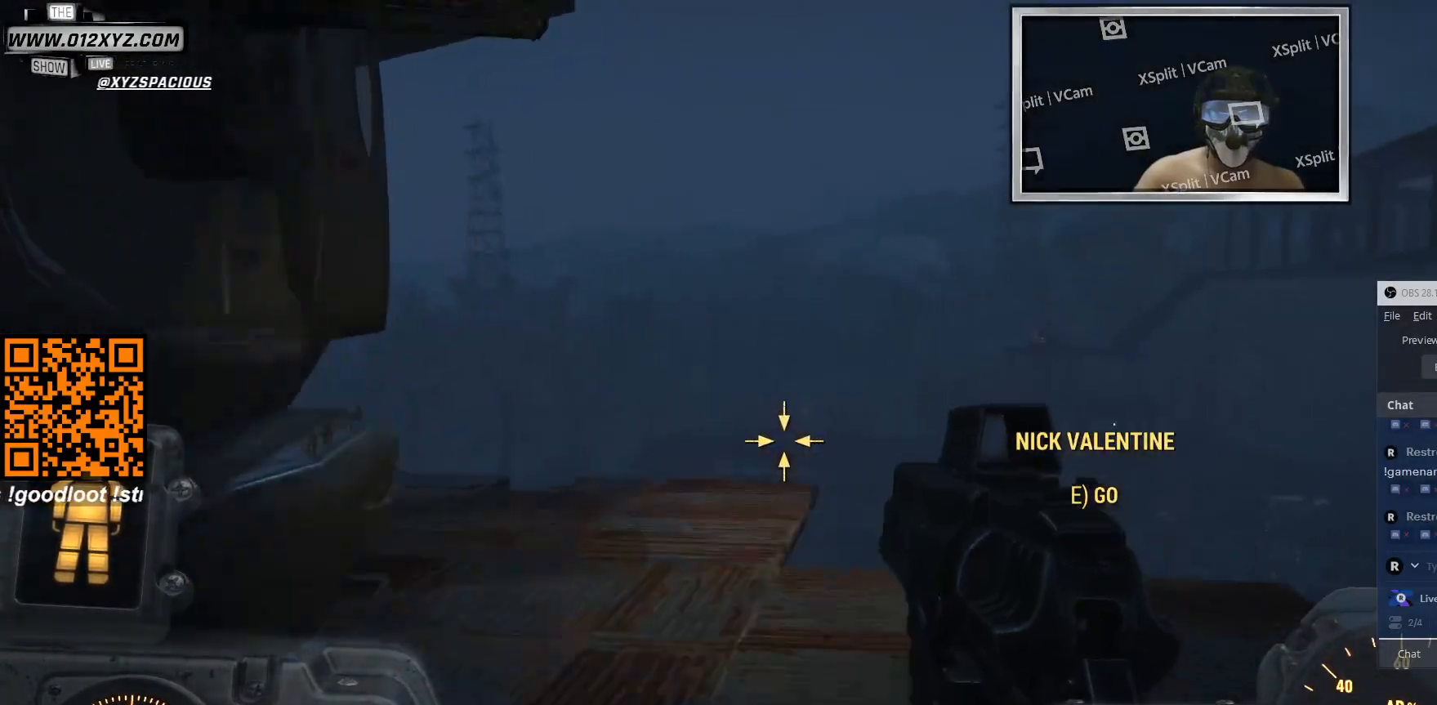
{"keys": ["w"], "mouse": [], "events": [[366, "tab", "up"]]}
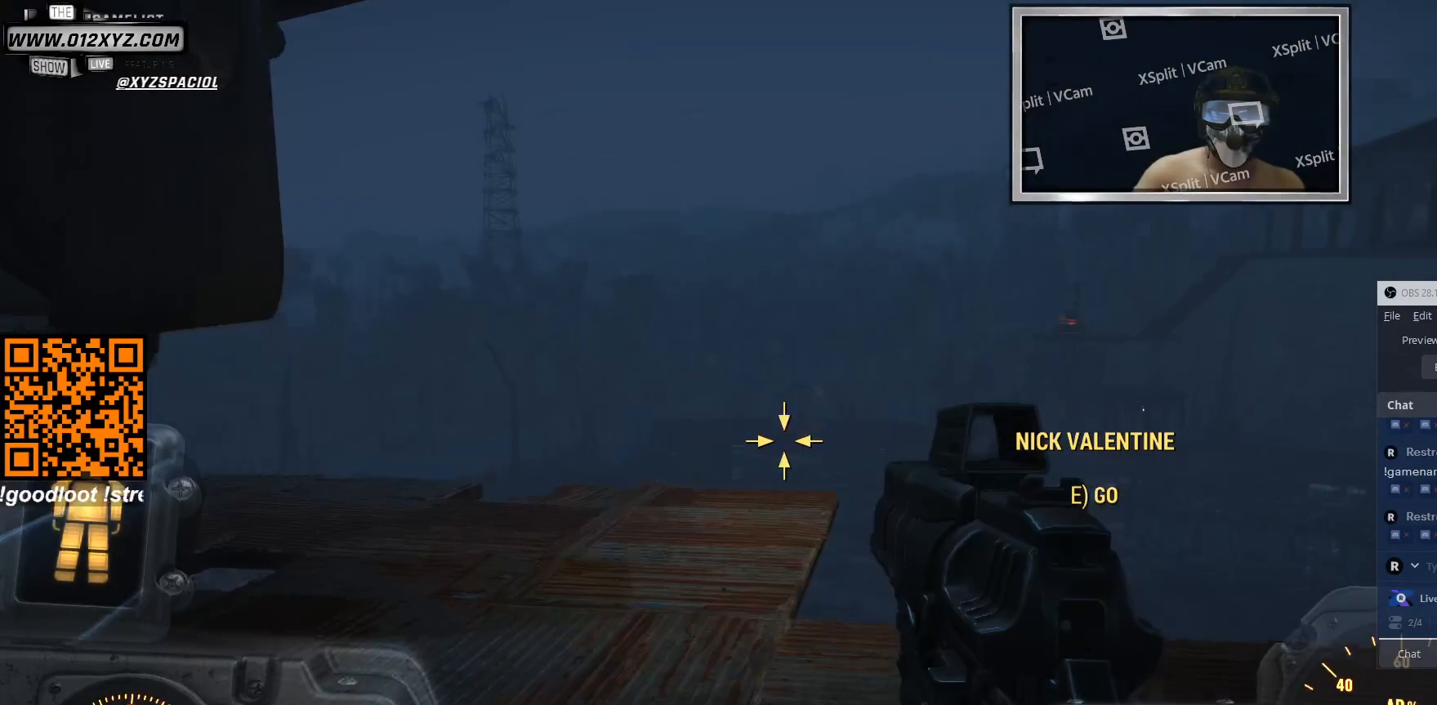
{"keys": [], "mouse": [], "events": [[266, "w", "up"], [333, "d", "down"], [433, "d", "up"]]}